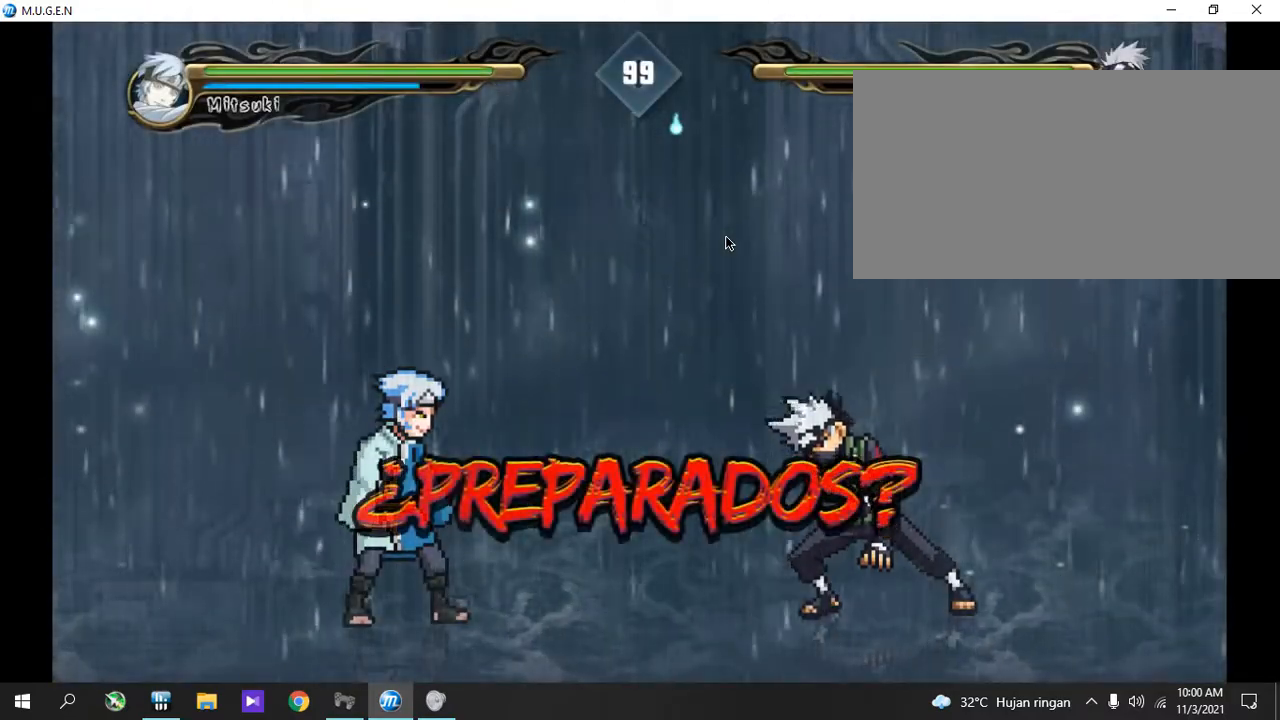
Gameplay with a controller (PlayStation layout); each line is a JSON object with the inputs held at the frame after it. "events" lists button and stick changes between this image and that frame as [ms after this image, input, new state], when the widget could be followed in between. Not read: L3 R3 left_stick right_stick.
{"buttons": ["CIRCLE", "TRIANGLE"]}
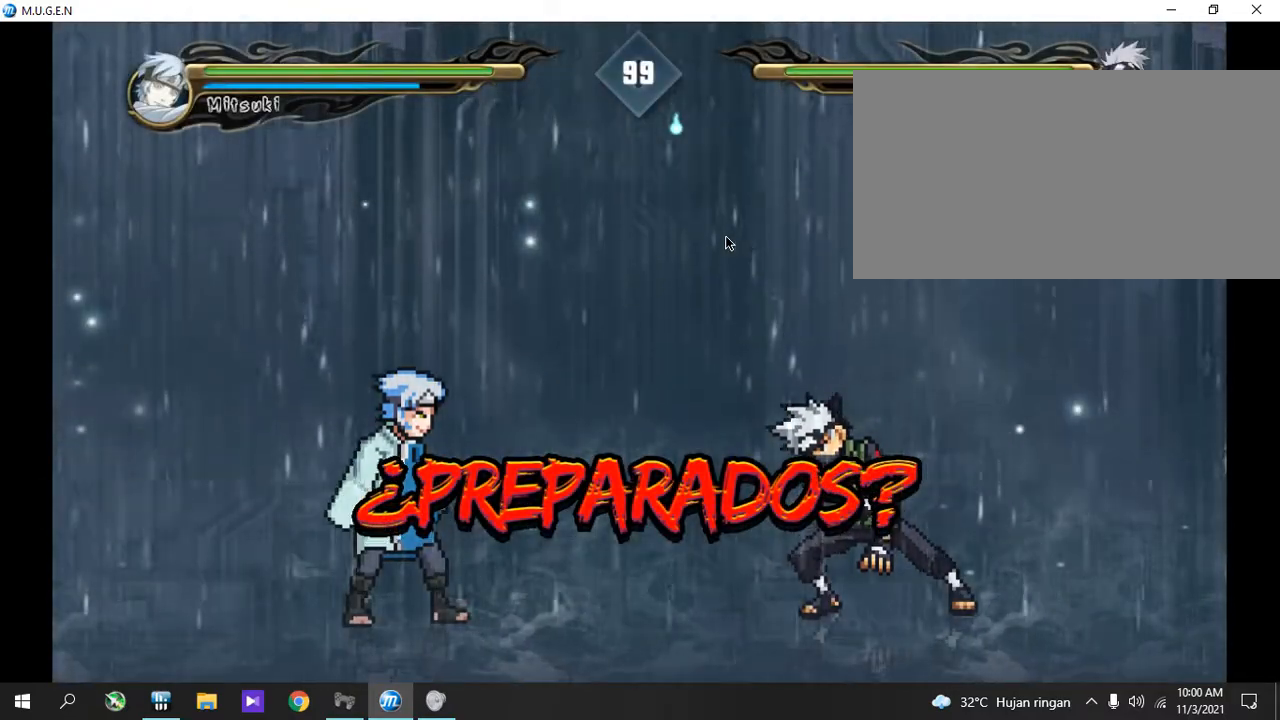
{"buttons": []}
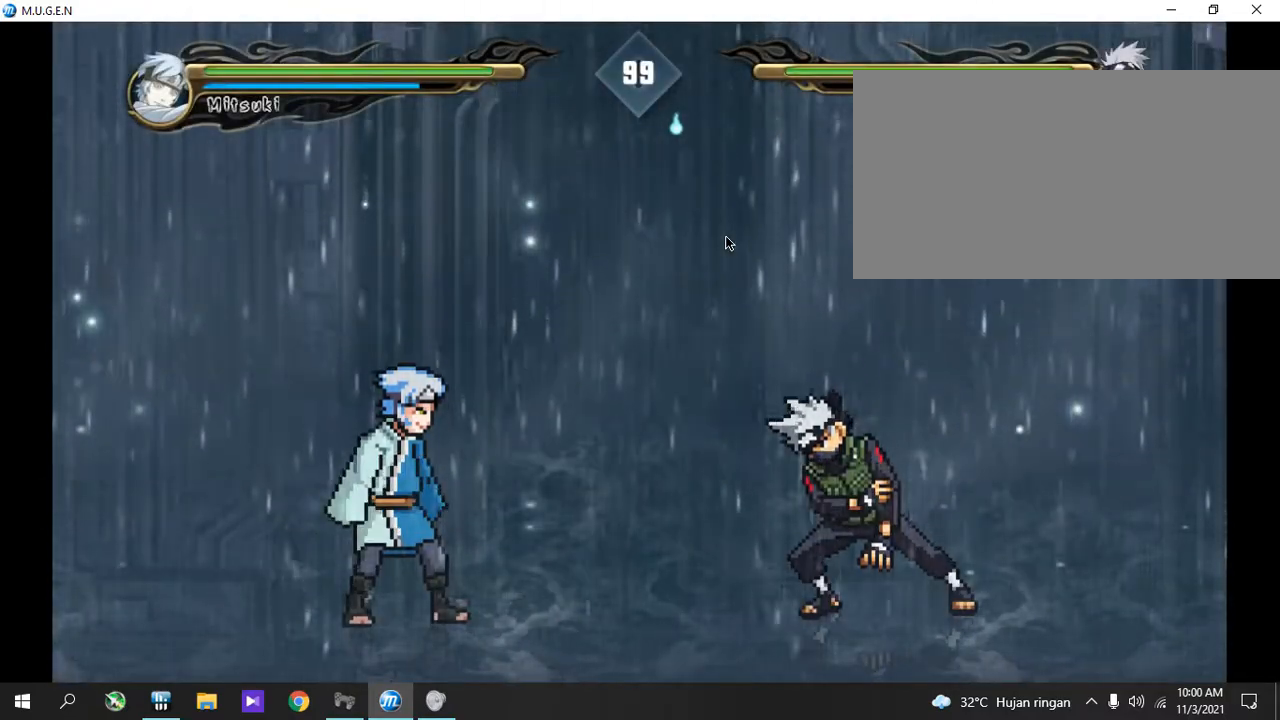
{"buttons": ["CIRCLE"]}
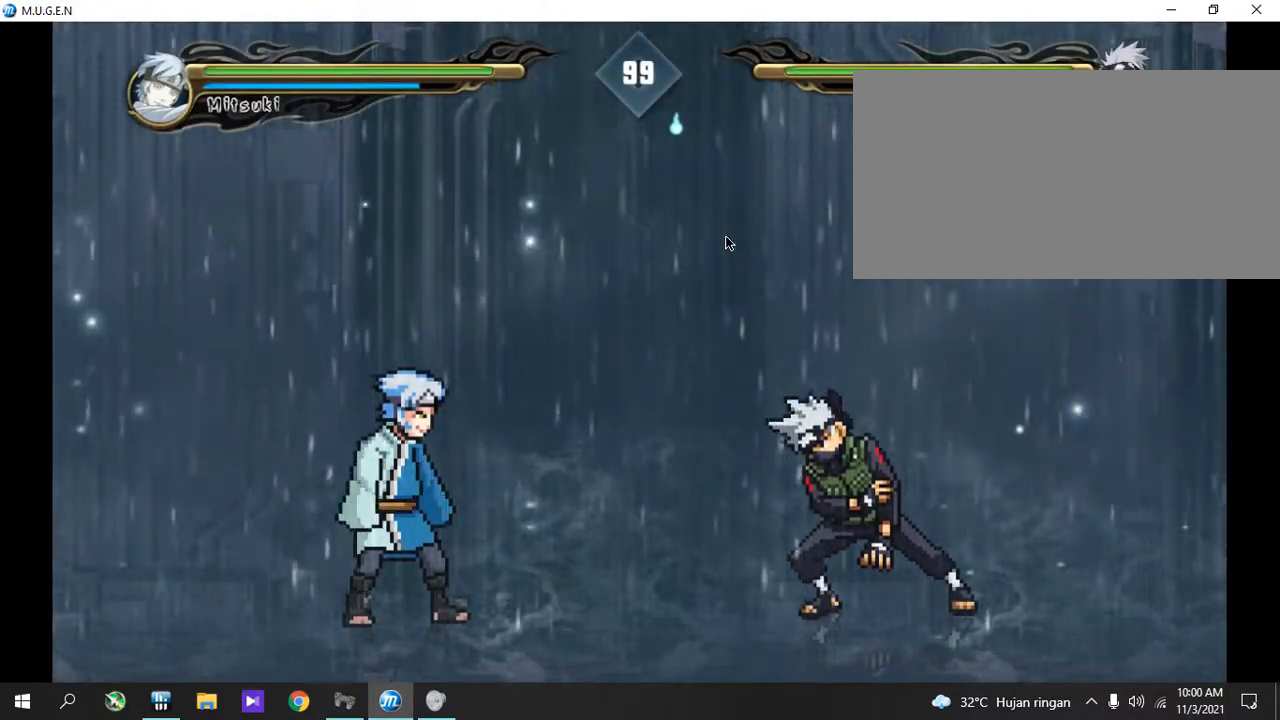
{"buttons": []}
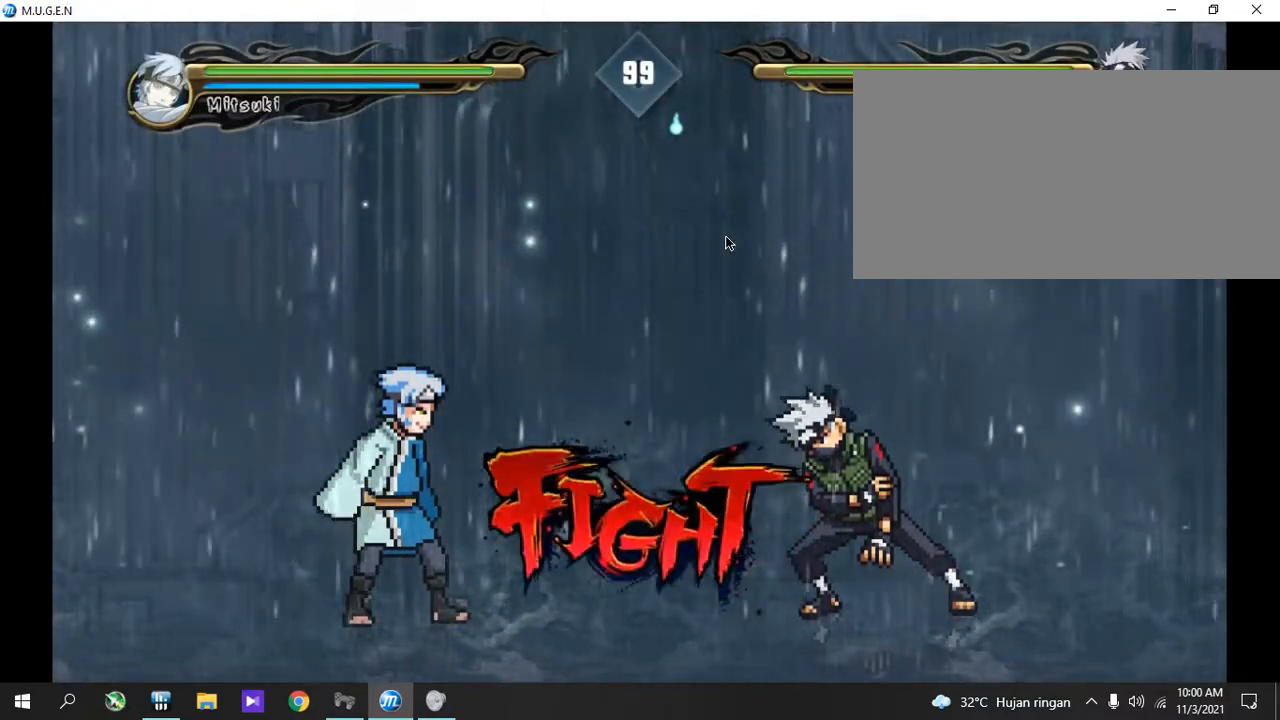
{"buttons": ["CIRCLE"]}
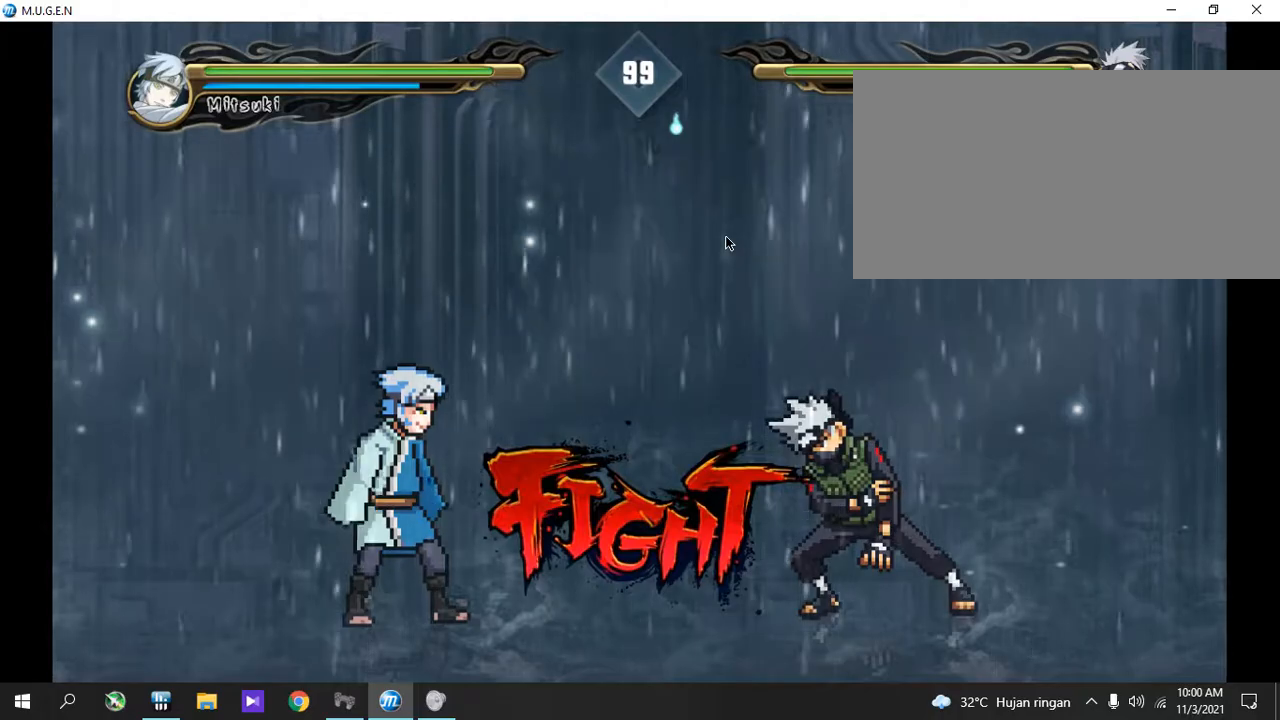
{"buttons": []}
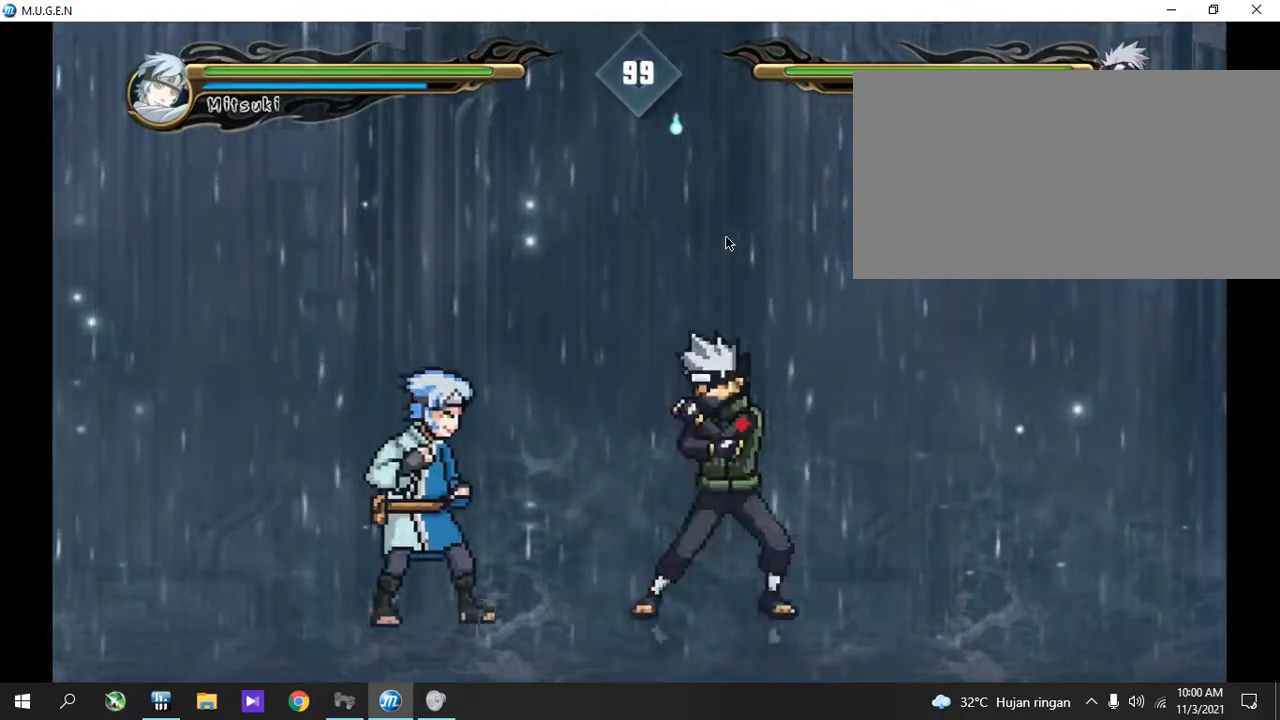
{"buttons": ["CIRCLE"]}
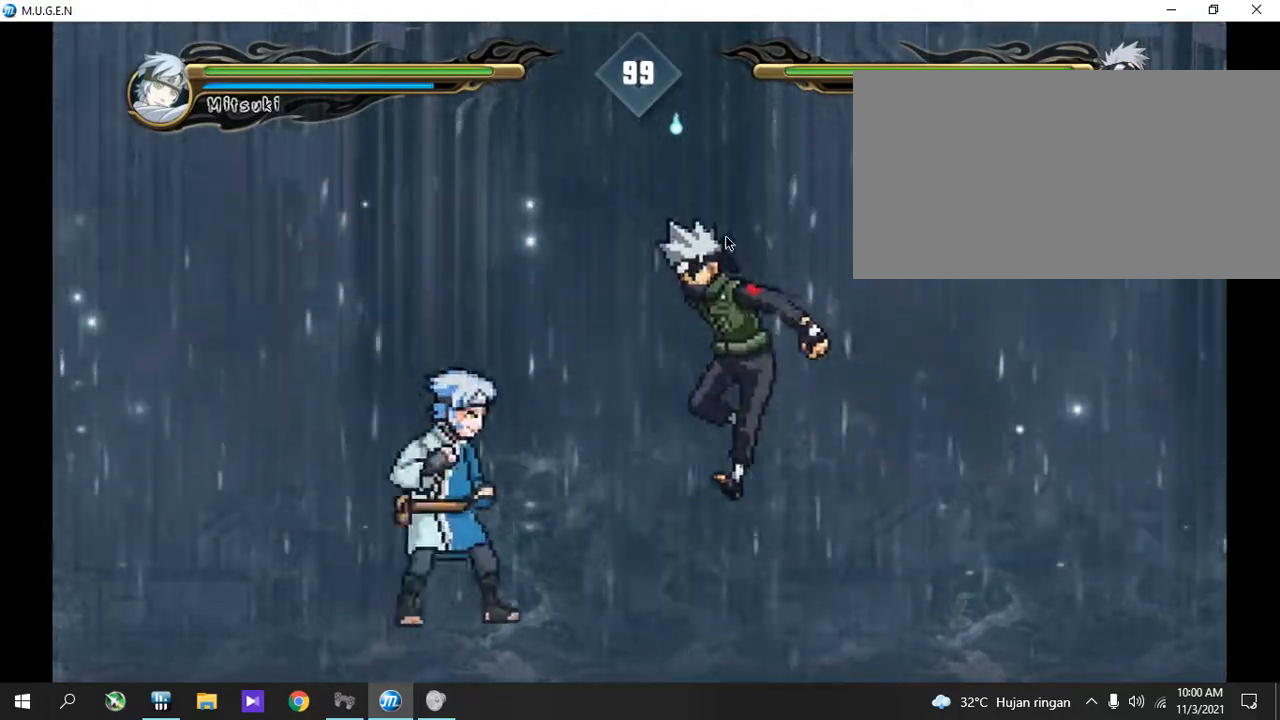
{"buttons": ["TRIANGLE", "R2"]}
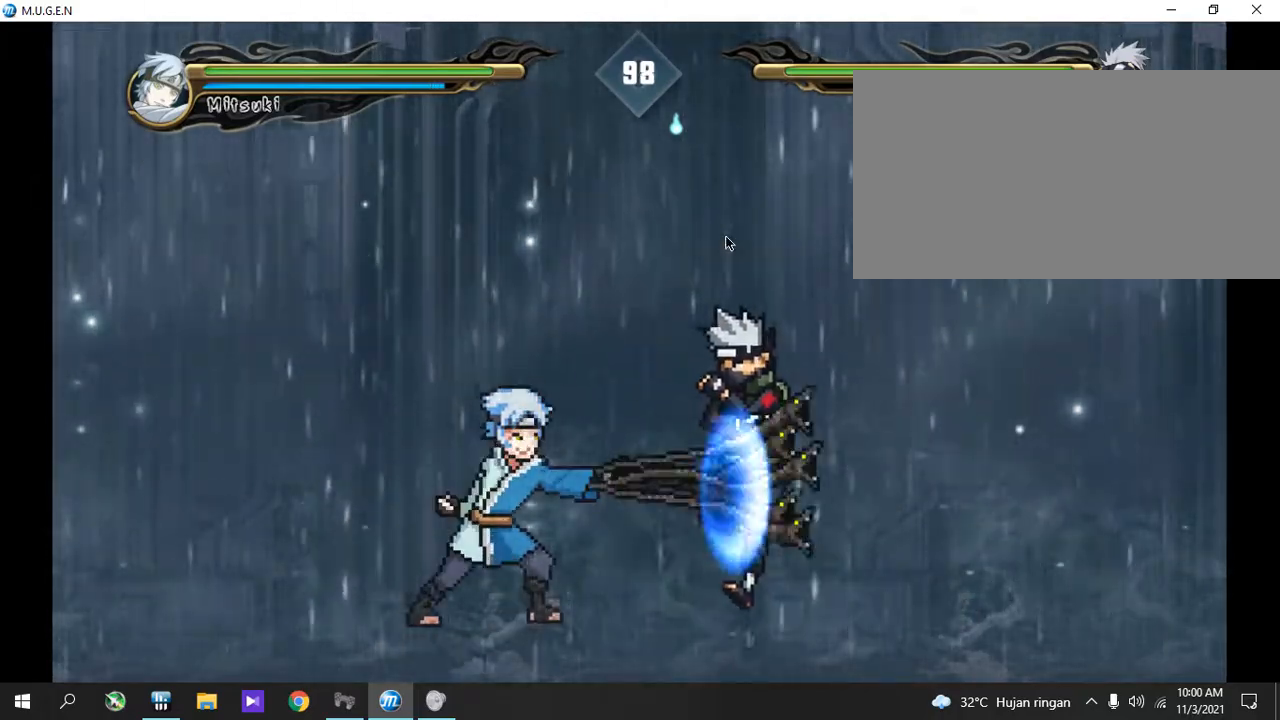
{"buttons": ["R2"]}
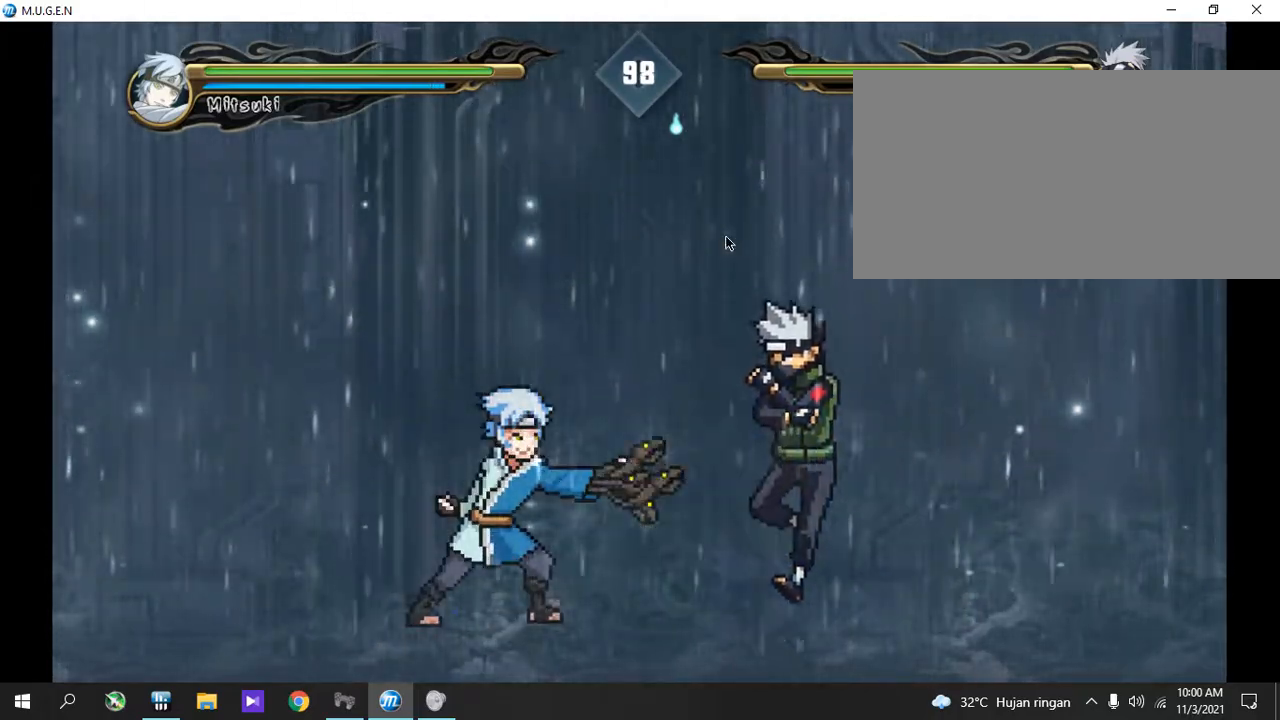
{"buttons": []}
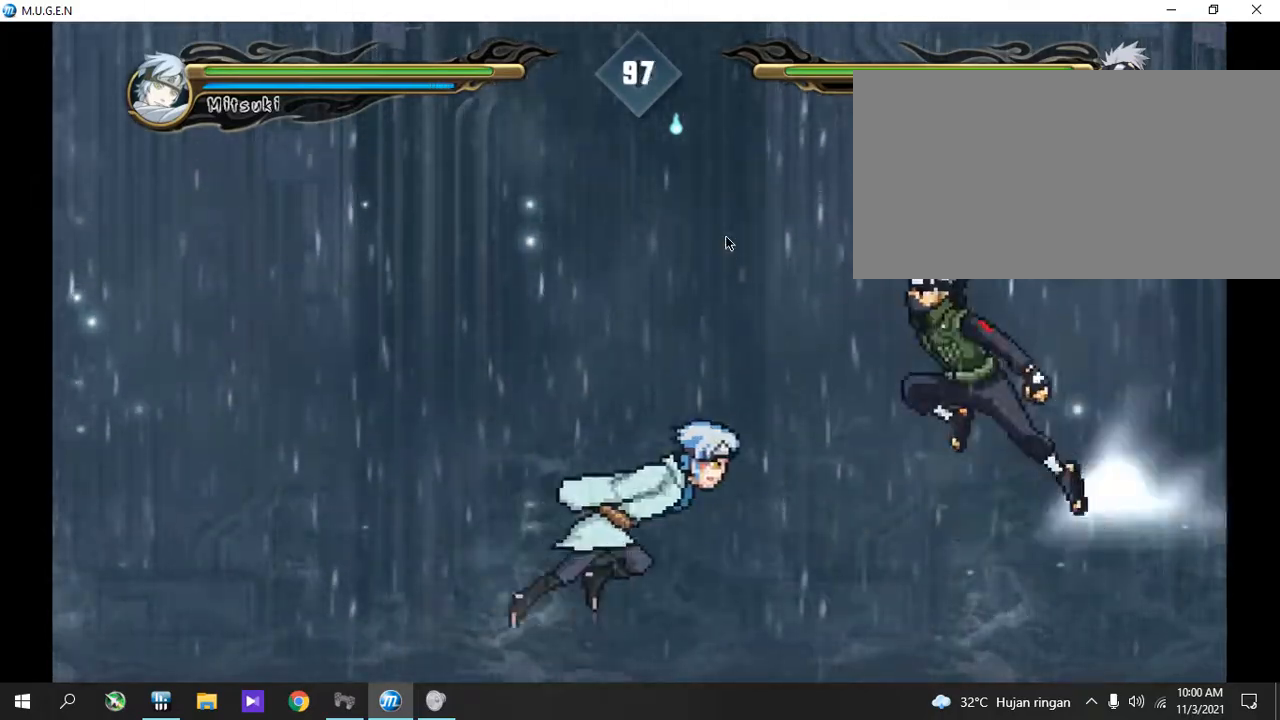
{"buttons": [], "events": []}
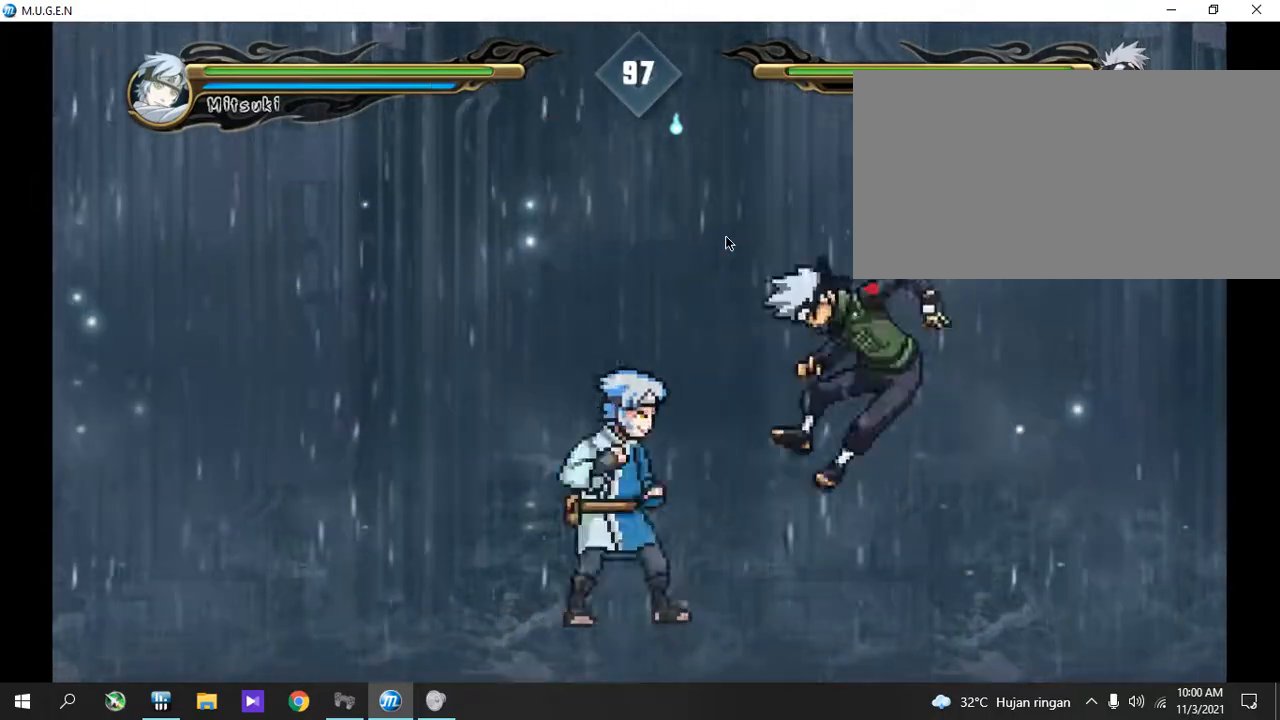
{"buttons": ["CIRCLE"]}
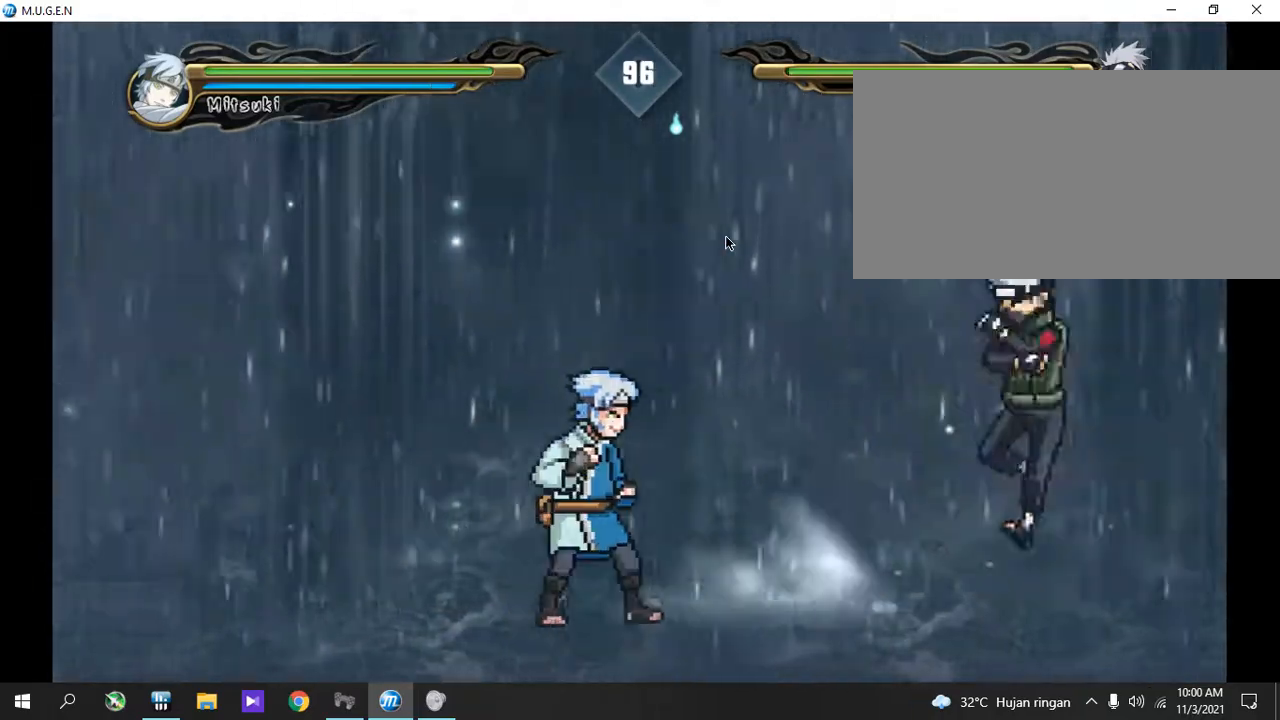
{"buttons": []}
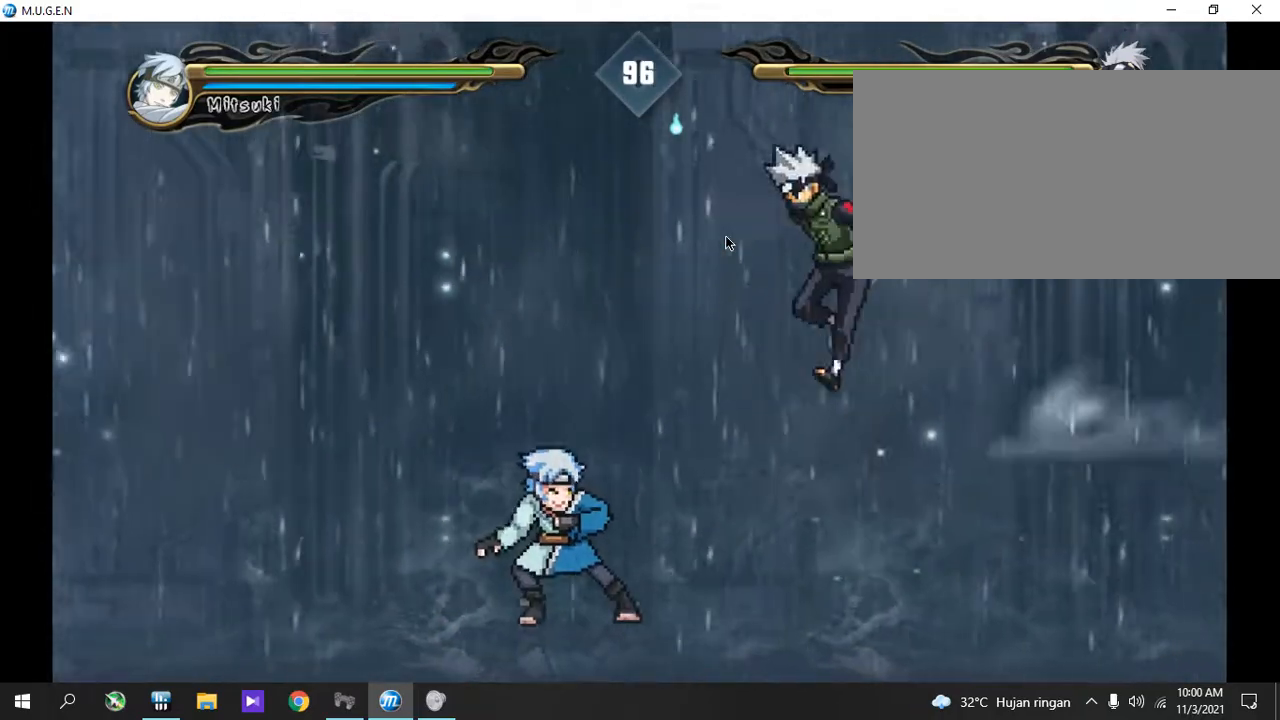
{"buttons": ["CROSS"]}
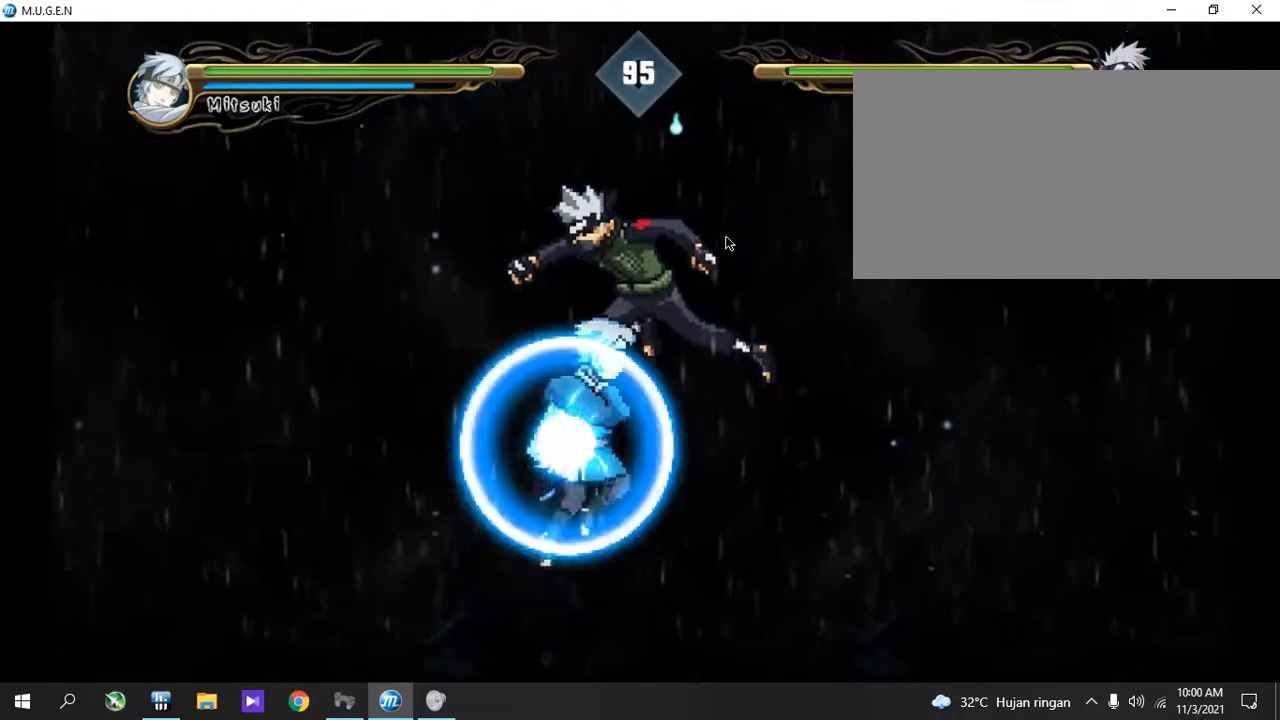
{"buttons": ["CROSS"], "events": []}
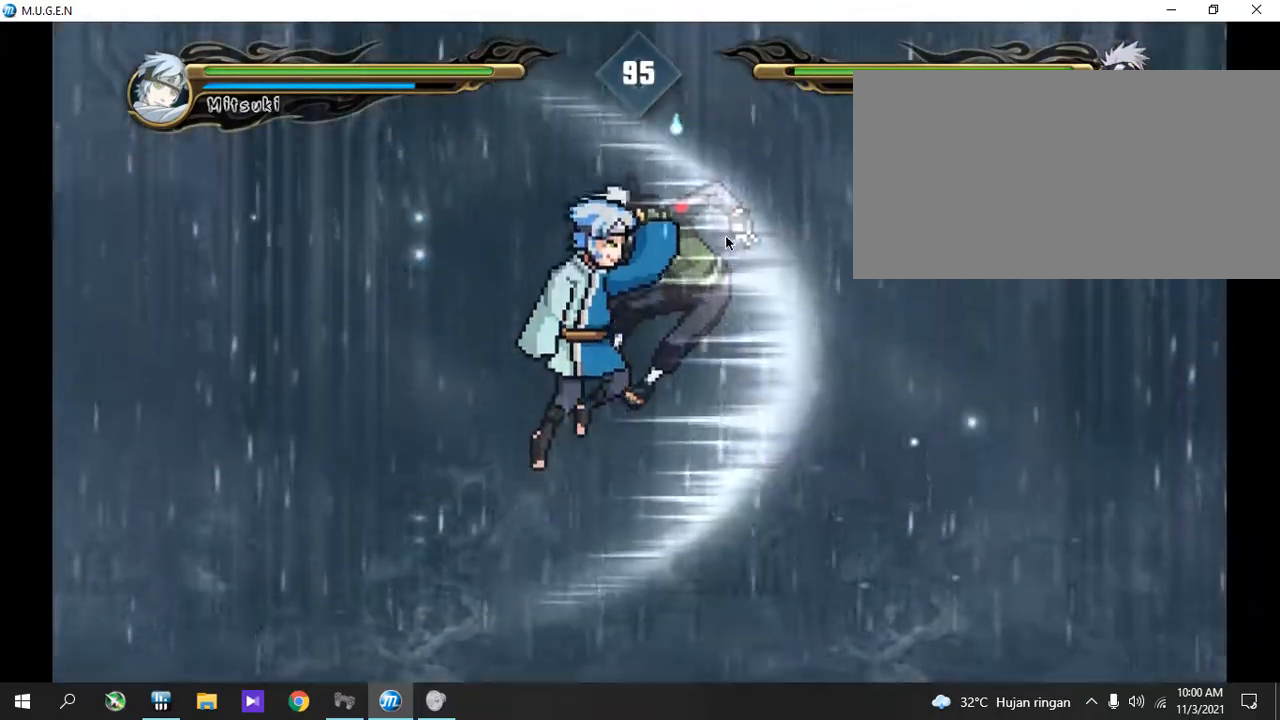
{"buttons": []}
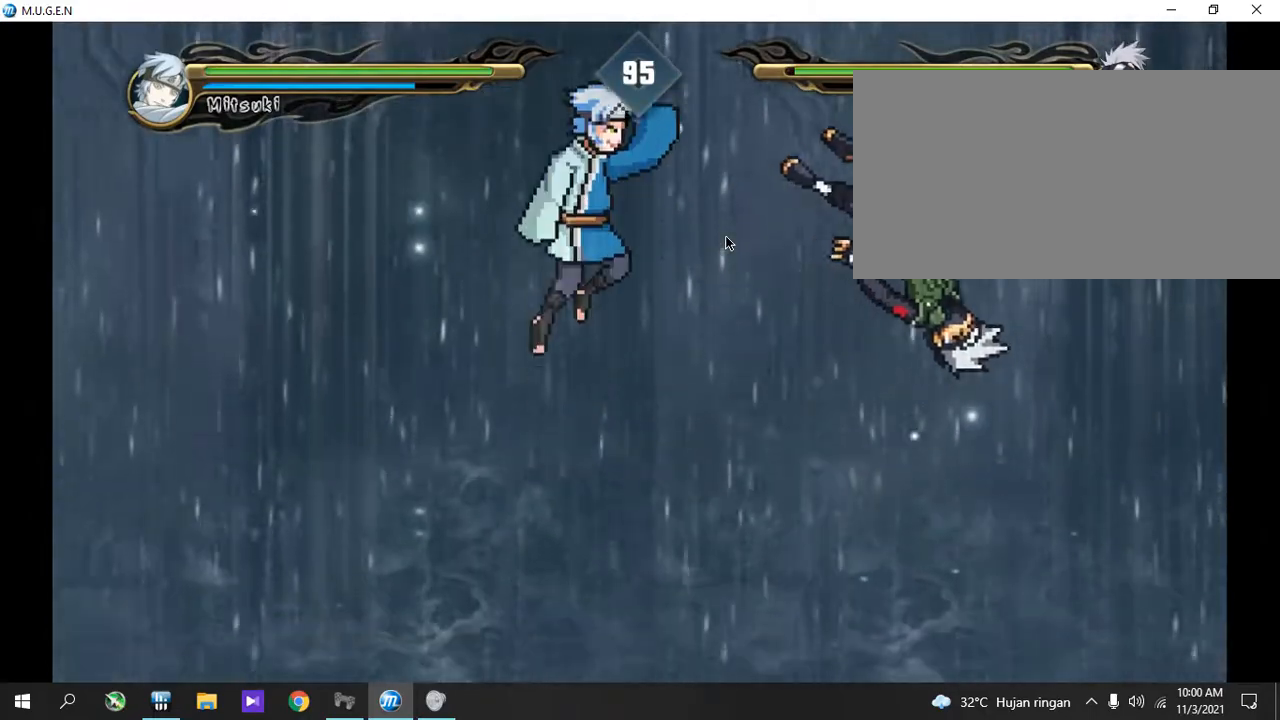
{"buttons": [], "events": []}
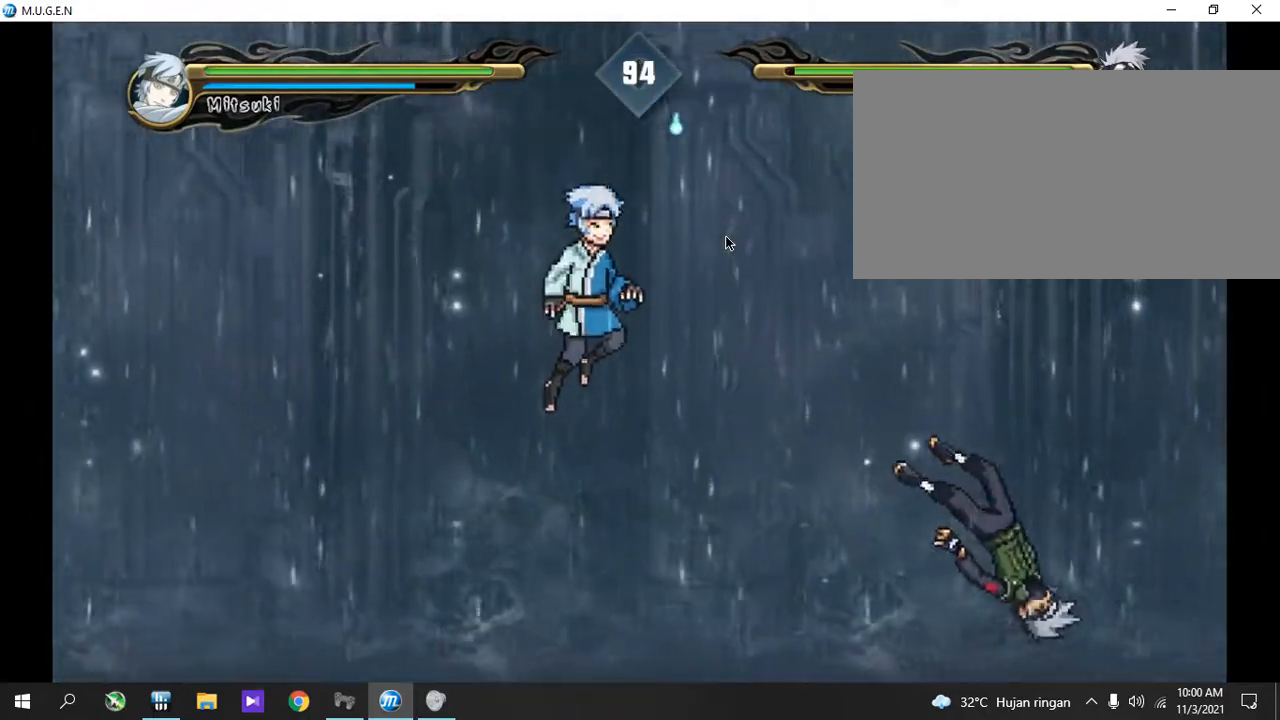
{"buttons": [], "events": []}
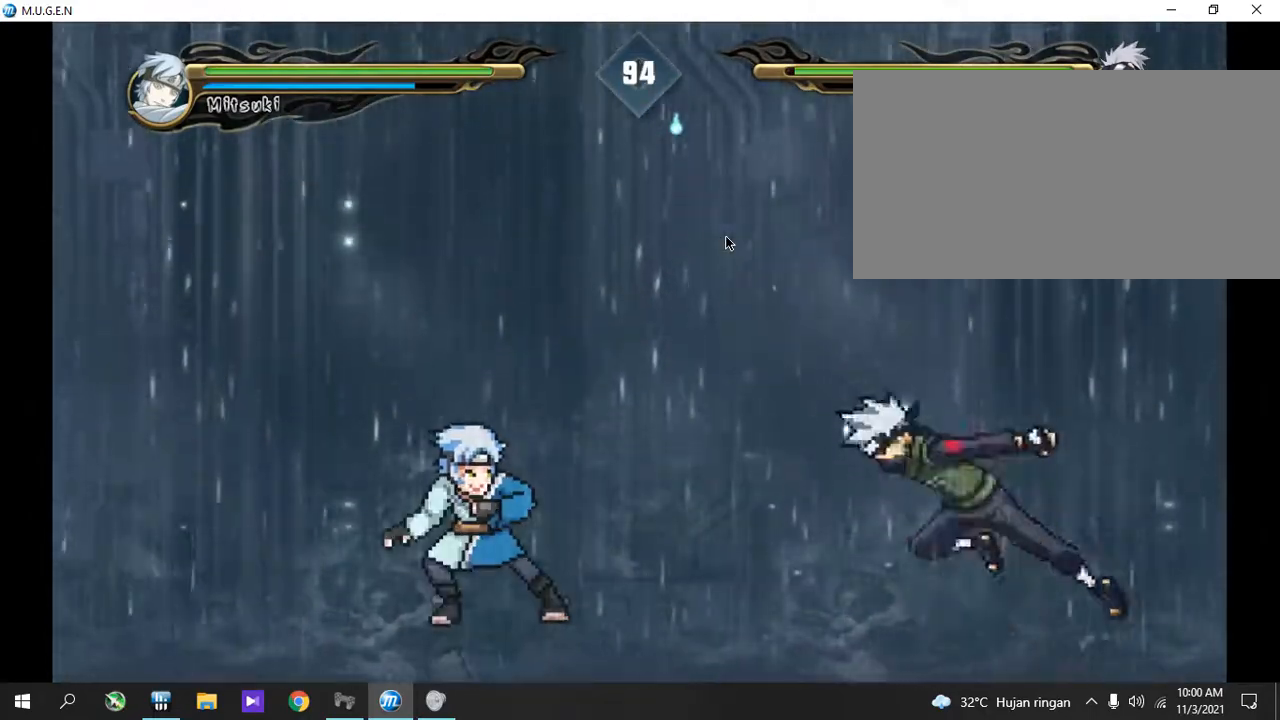
{"buttons": ["TRIANGLE"]}
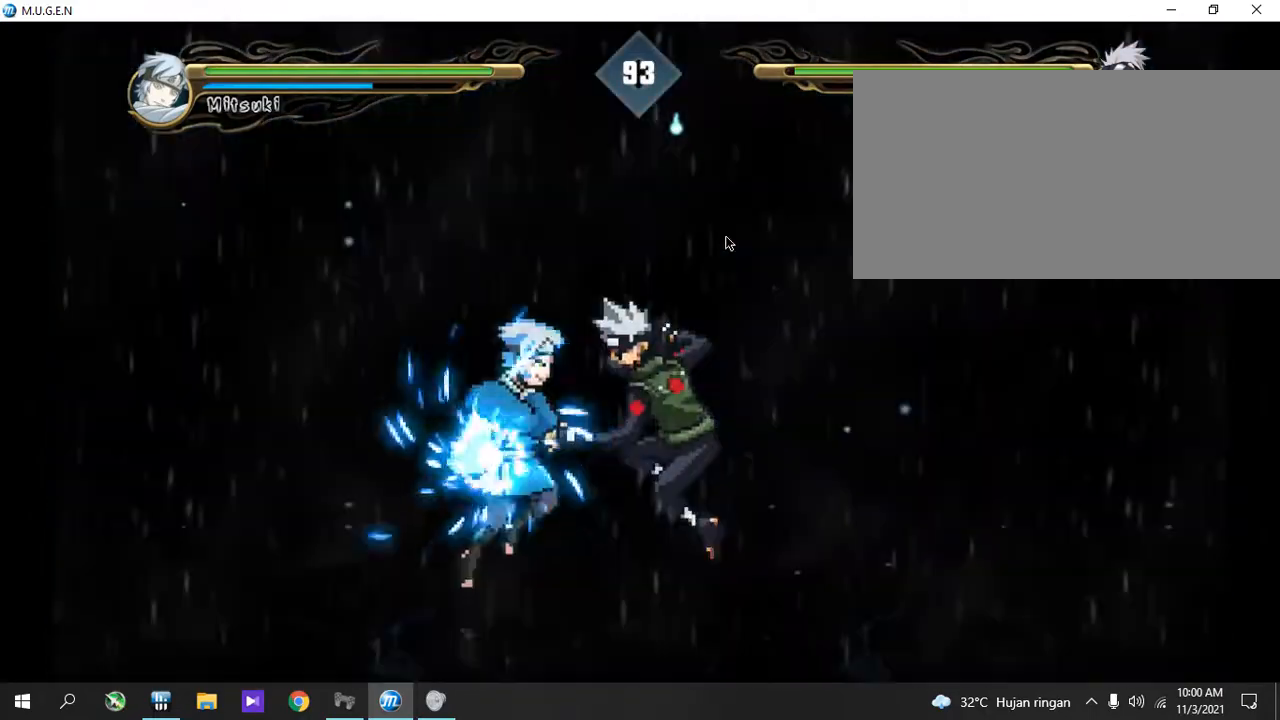
{"buttons": ["TRIANGLE"], "events": []}
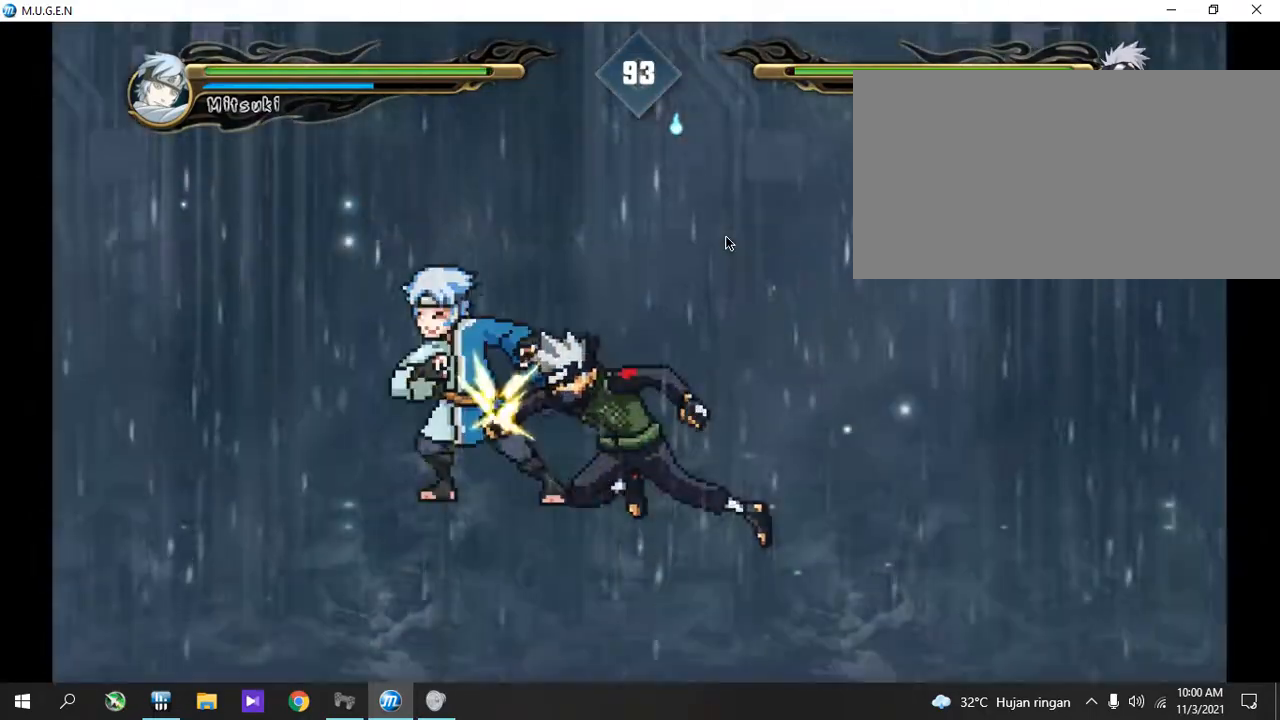
{"buttons": ["TRIANGLE"], "events": []}
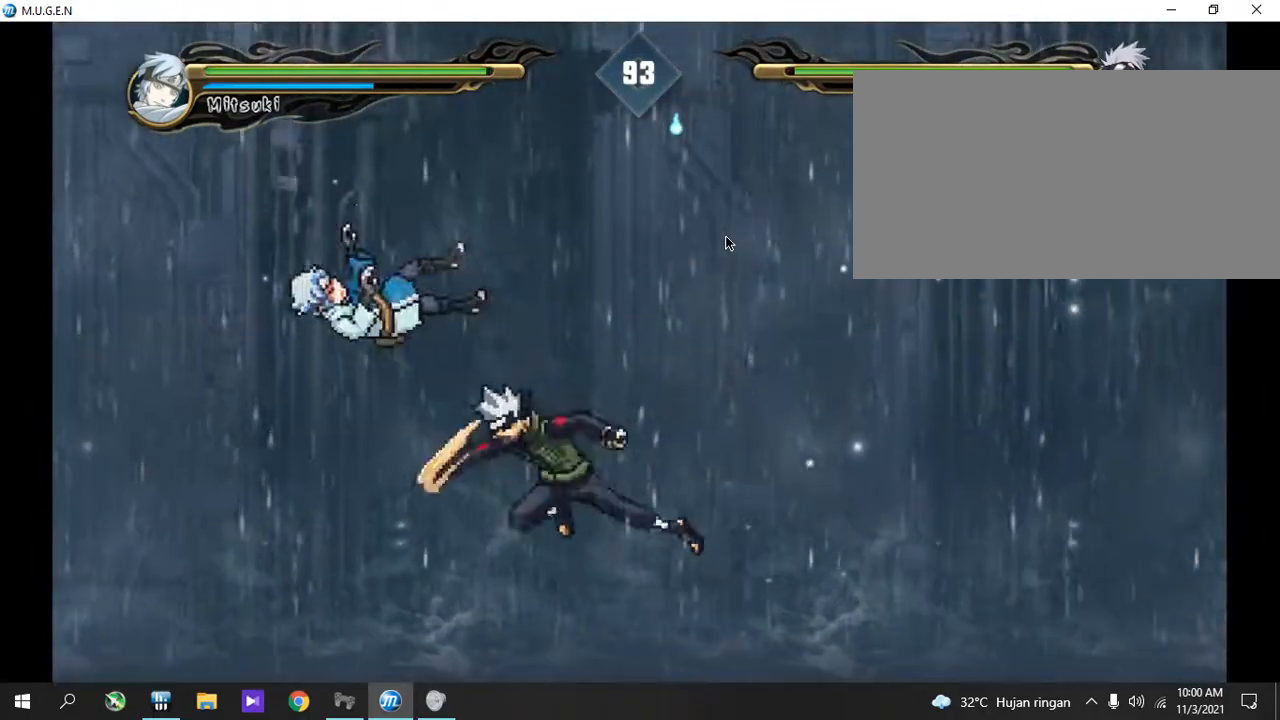
{"buttons": []}
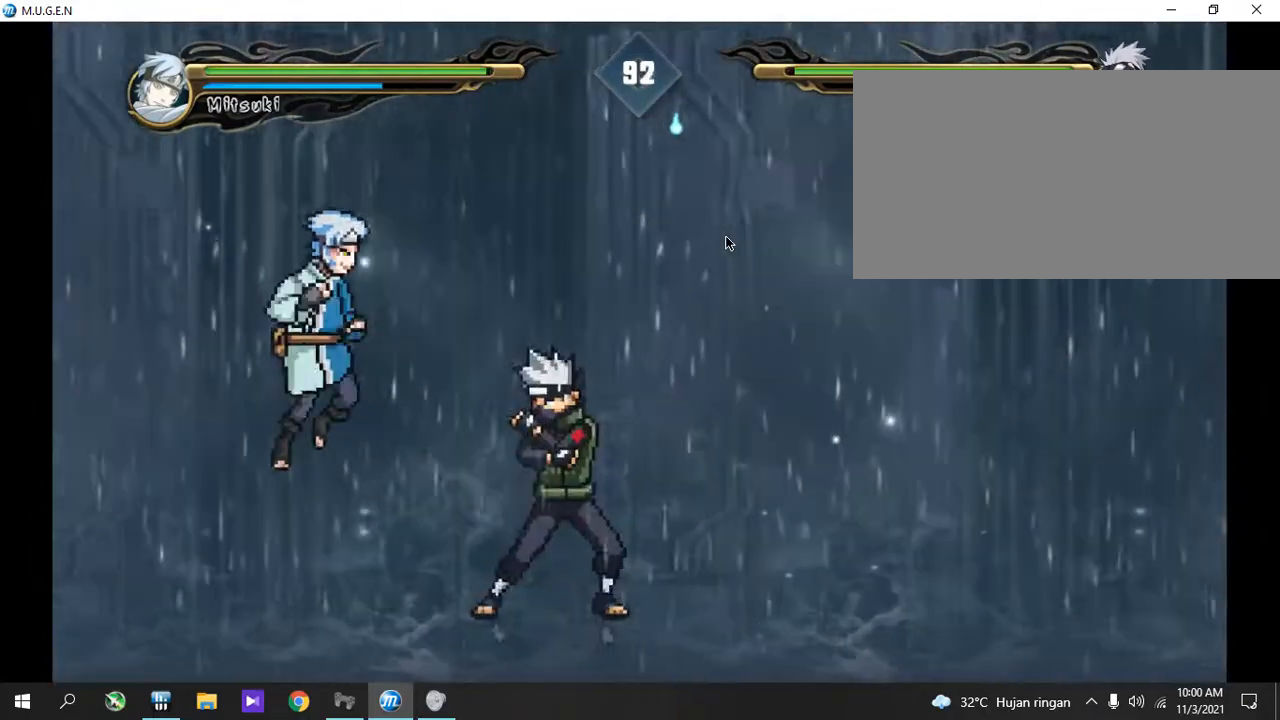
{"buttons": [], "events": [[153, "DPAD_DOWN", "down"], [186, "DPAD_DOWN", "up"]]}
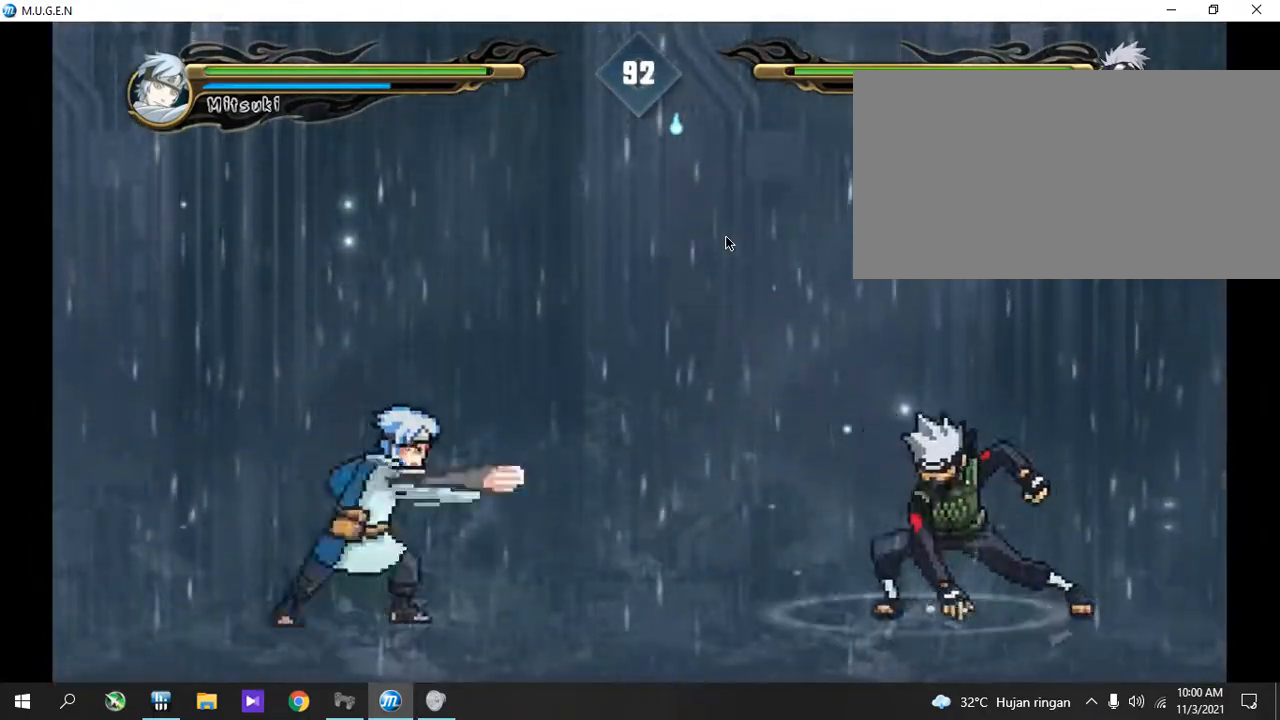
{"buttons": [], "events": []}
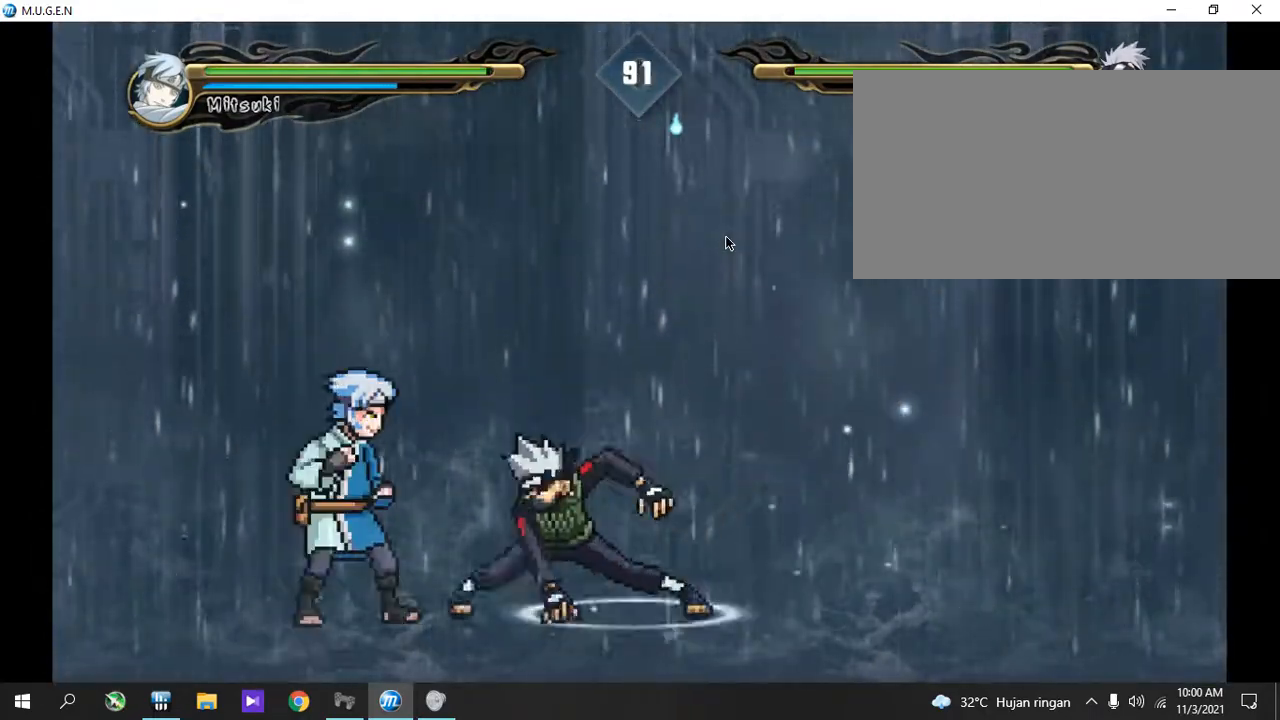
{"buttons": [], "events": []}
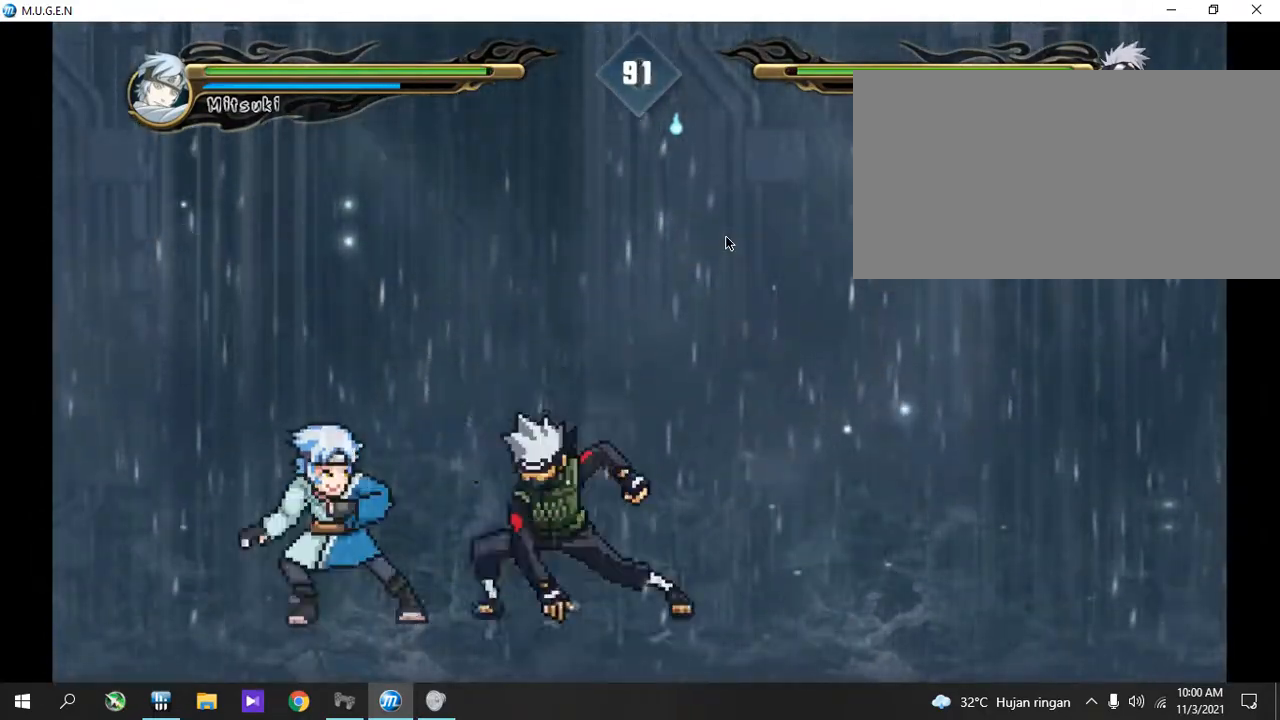
{"buttons": ["TRIANGLE"]}
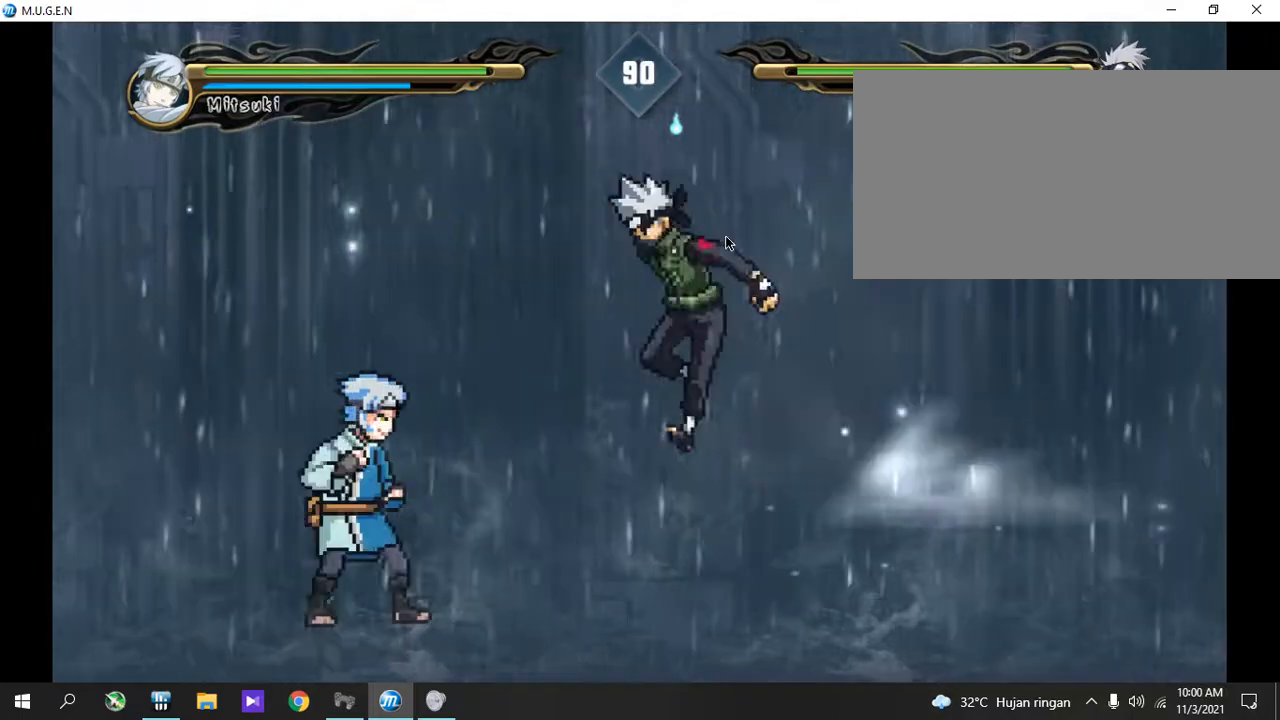
{"buttons": ["CIRCLE"]}